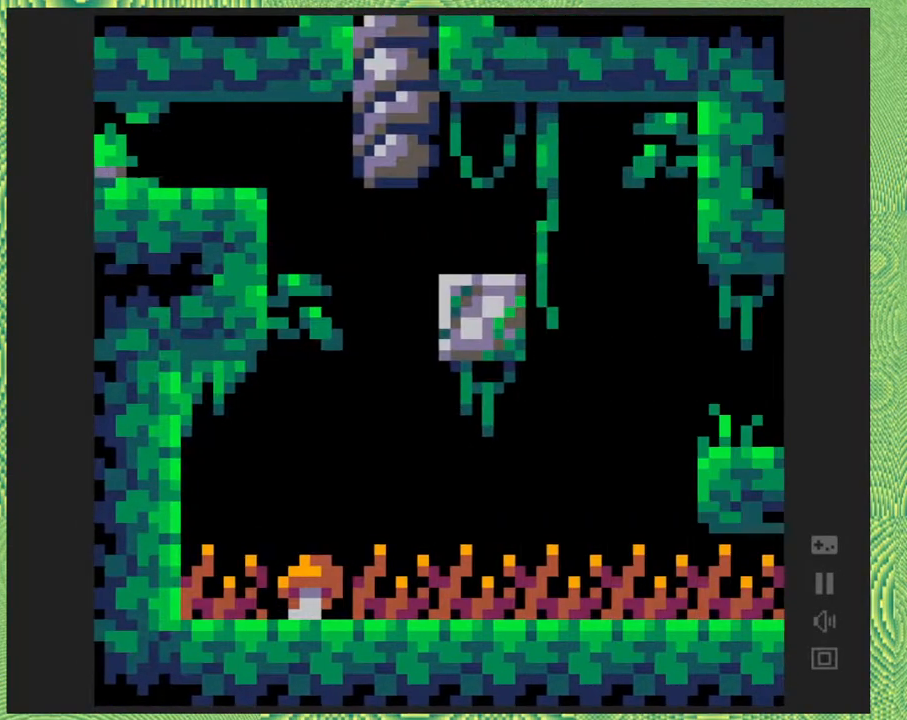
Gameplay with a controller (Nintendo layout); each line is a JSON object with the inputs held at the frame after it. "events" lists button and stick changes between this image and that frame as [ms after this image, input, new state], when the widget could be followed in between. Not read: L1 L2 L3 R1 R2 R3 left_stick.
{"buttons": ["DPAD_RIGHT"], "right_stick": "center", "events": []}
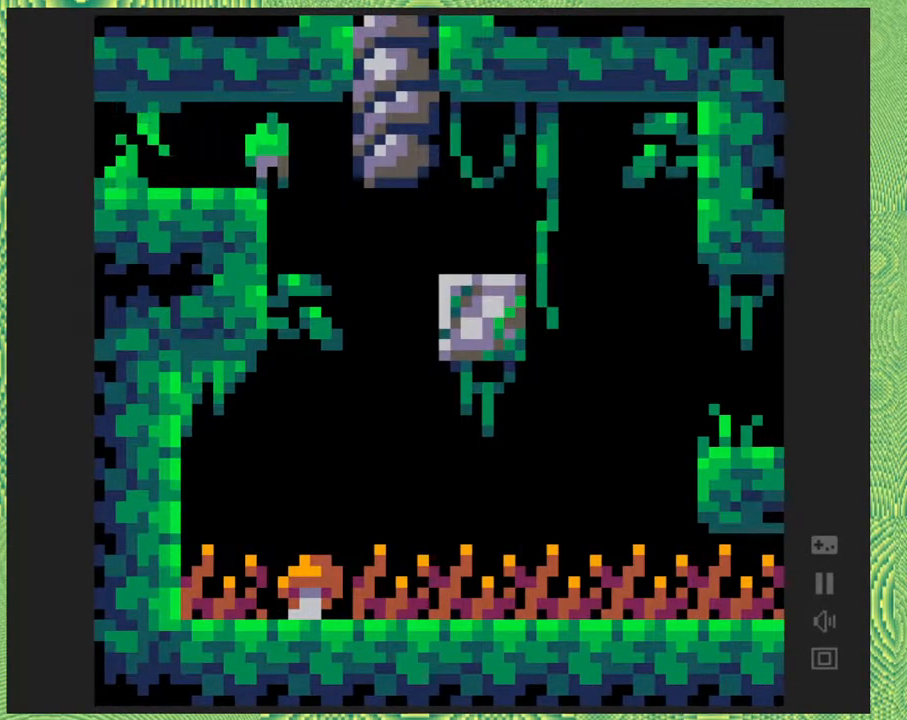
{"buttons": ["B"], "right_stick": "center", "events": [[150, "DPAD_RIGHT", "up"], [400, "B", "down"]]}
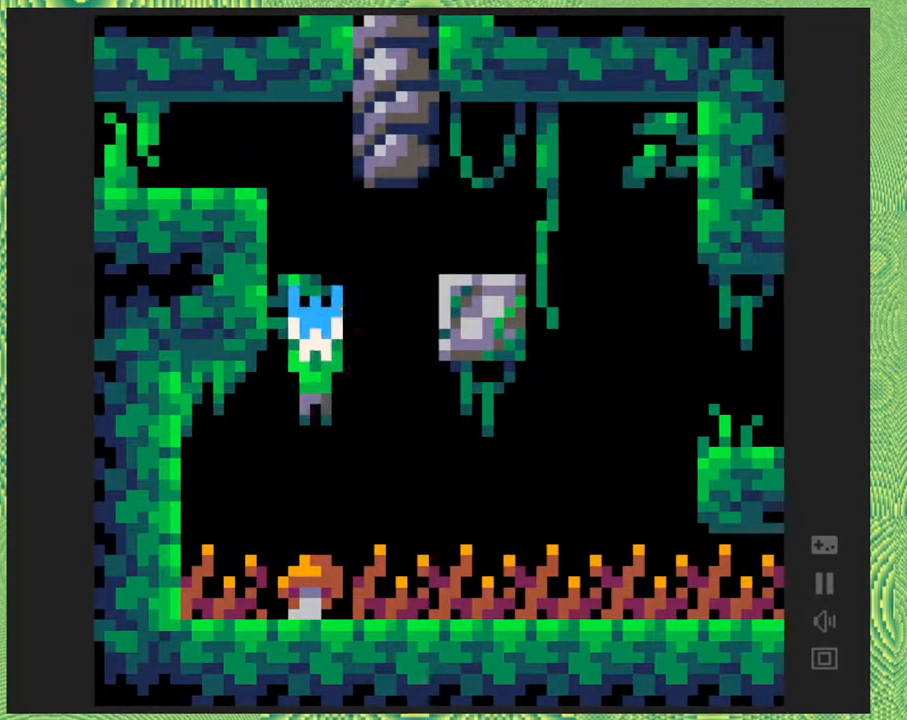
{"buttons": [], "right_stick": "center", "events": [[367, "B", "up"]]}
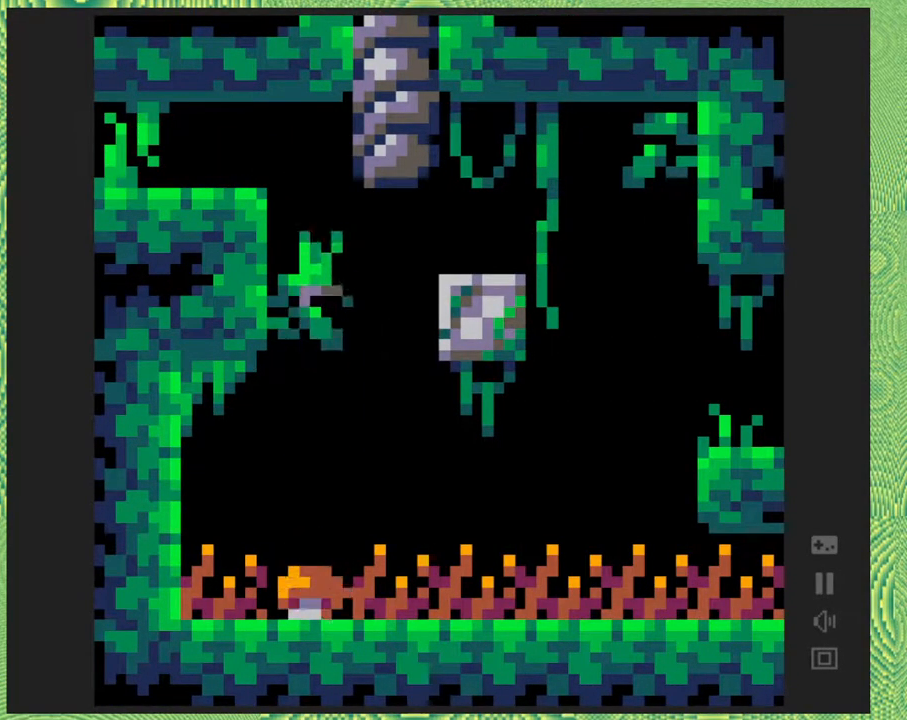
{"buttons": ["B"], "right_stick": "center", "events": [[167, "B", "down"]]}
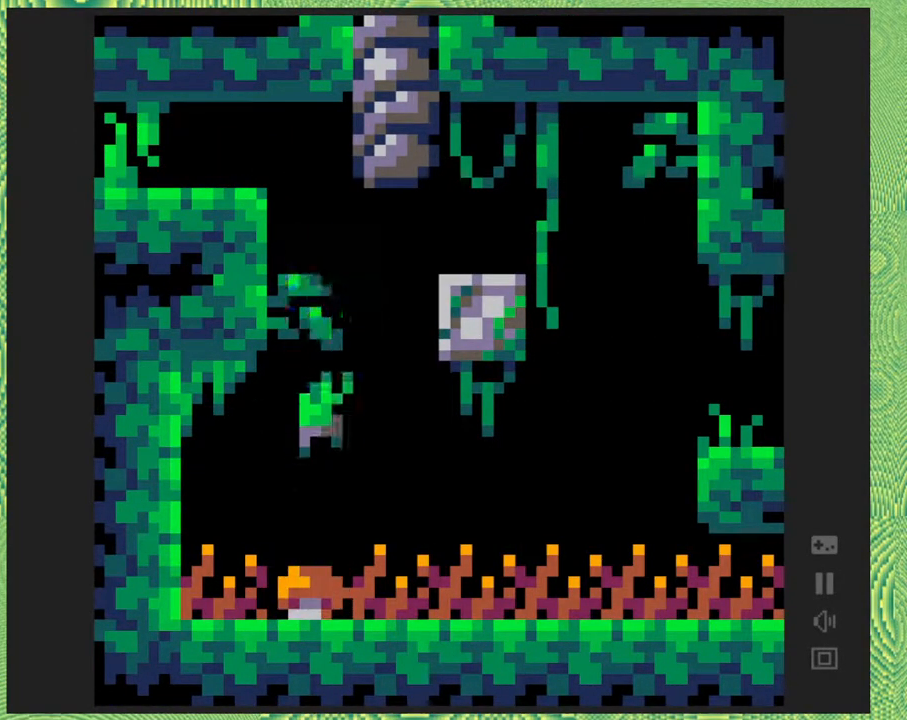
{"buttons": ["DPAD_RIGHT"], "right_stick": "center", "events": [[100, "DPAD_RIGHT", "down"], [267, "B", "up"]]}
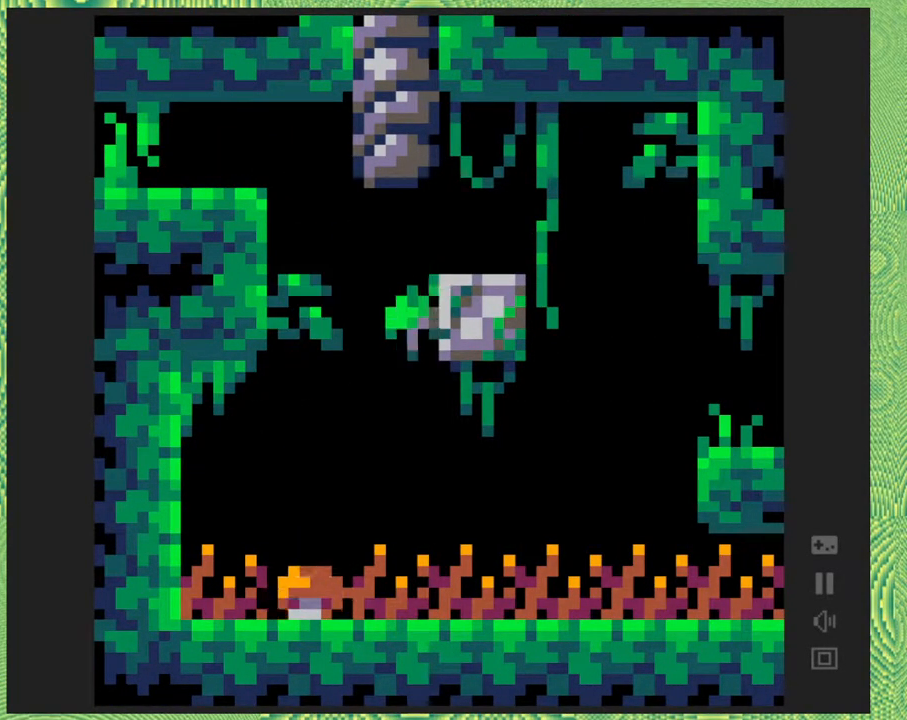
{"buttons": ["DPAD_RIGHT"], "right_stick": "center", "events": [[133, "B", "down"], [500, "B", "up"]]}
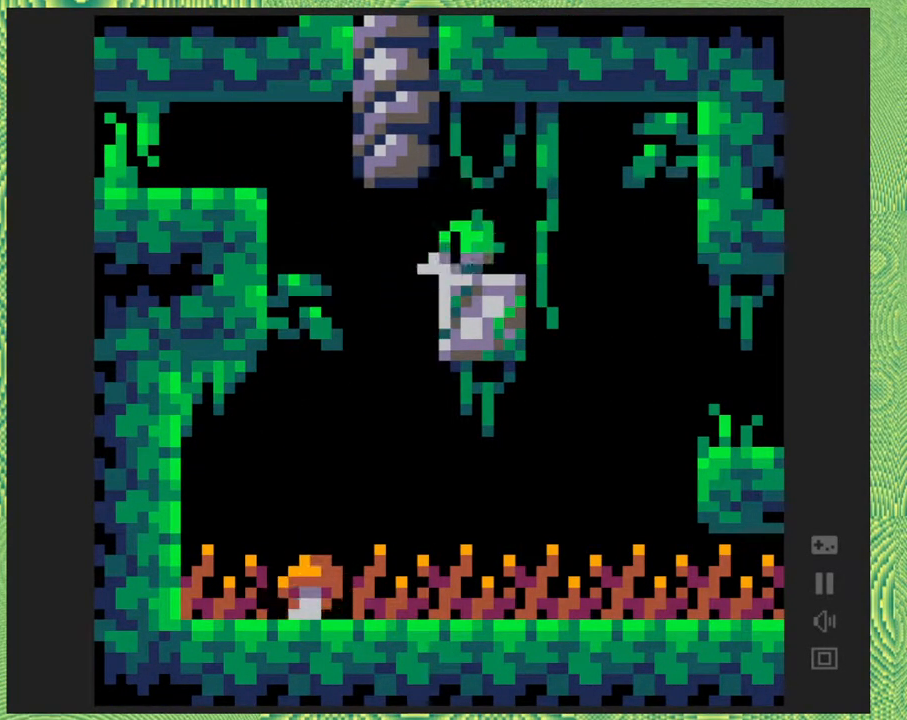
{"buttons": ["DPAD_RIGHT"], "right_stick": "center", "events": [[200, "B", "down"], [483, "B", "up"]]}
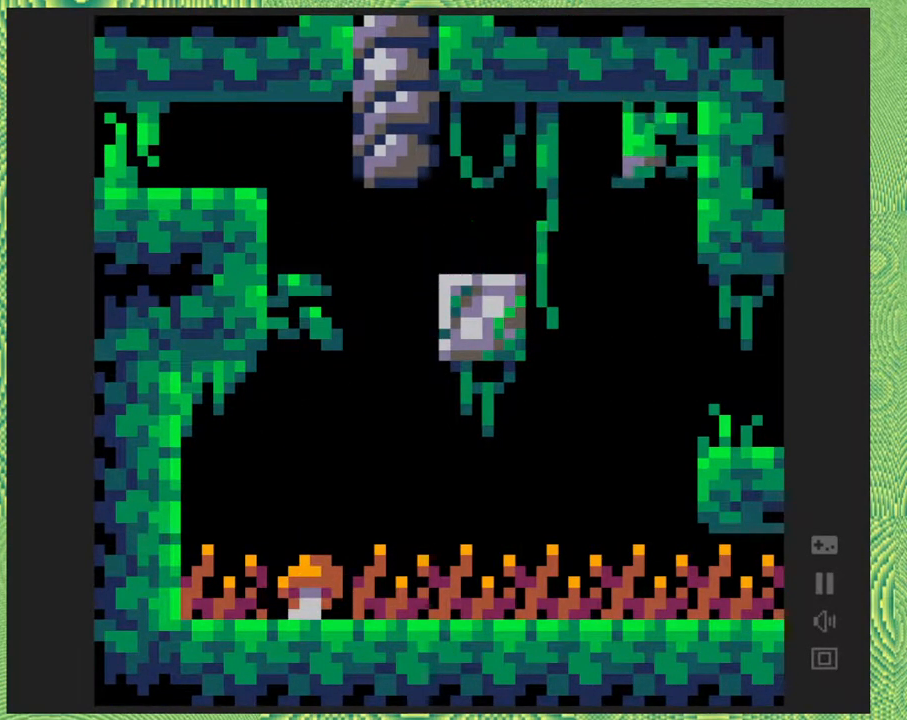
{"buttons": ["DPAD_RIGHT"], "right_stick": "center", "events": []}
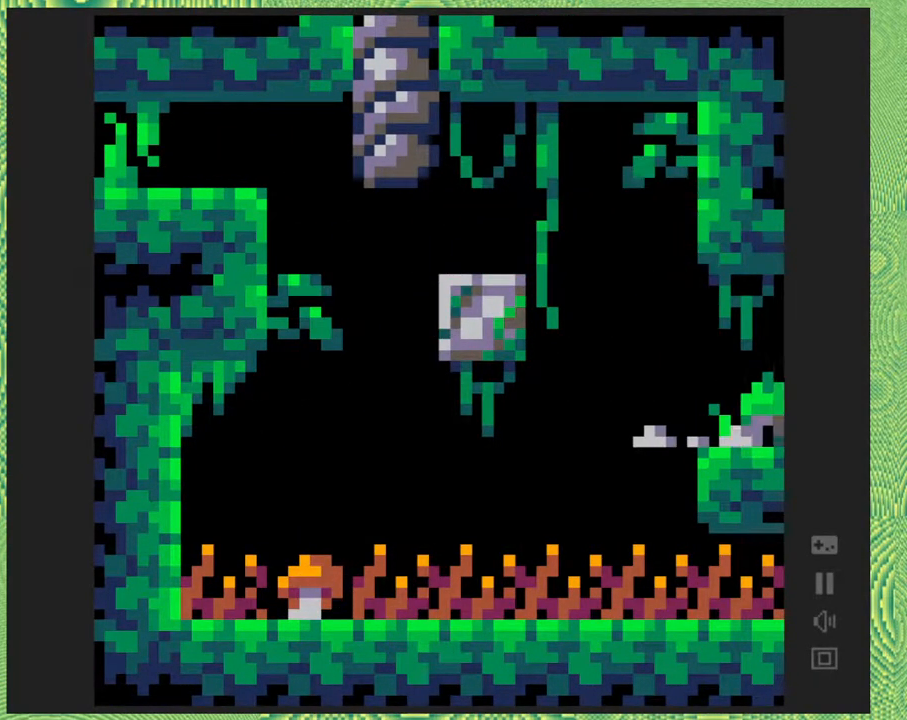
{"buttons": [], "right_stick": "center", "events": [[367, "DPAD_RIGHT", "up"]]}
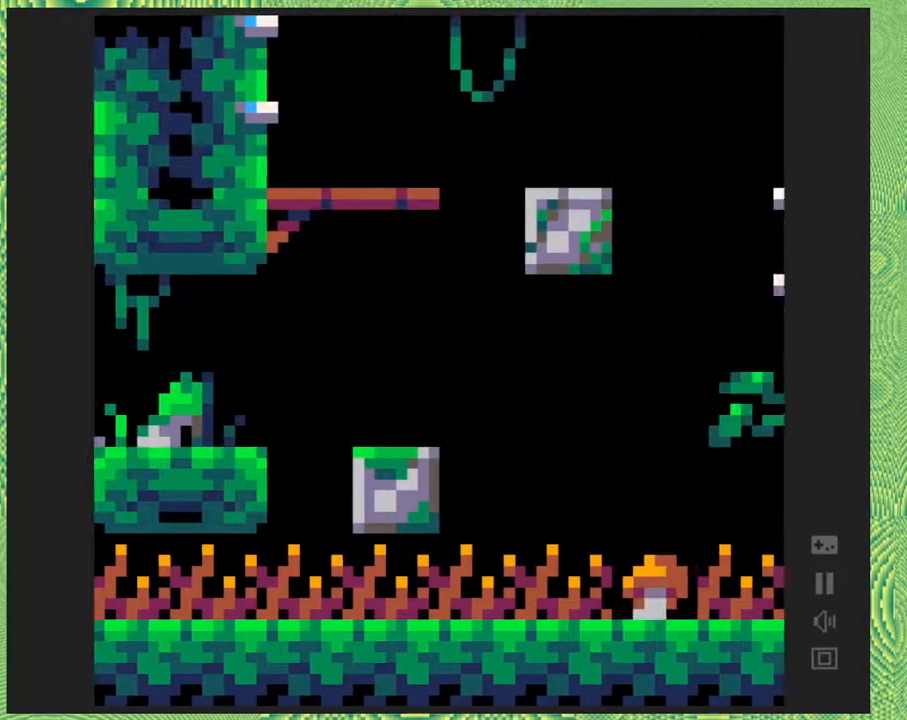
{"buttons": ["DPAD_RIGHT"], "right_stick": "center", "events": [[417, "DPAD_RIGHT", "down"]]}
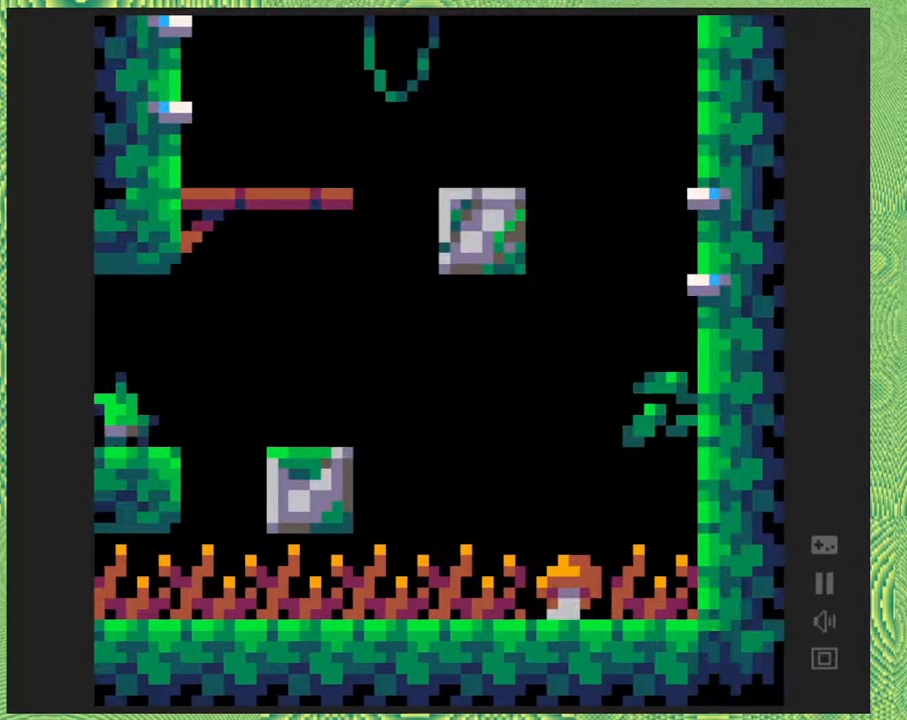
{"buttons": ["DPAD_RIGHT"], "right_stick": "center", "events": [[133, "B", "down"], [433, "B", "up"]]}
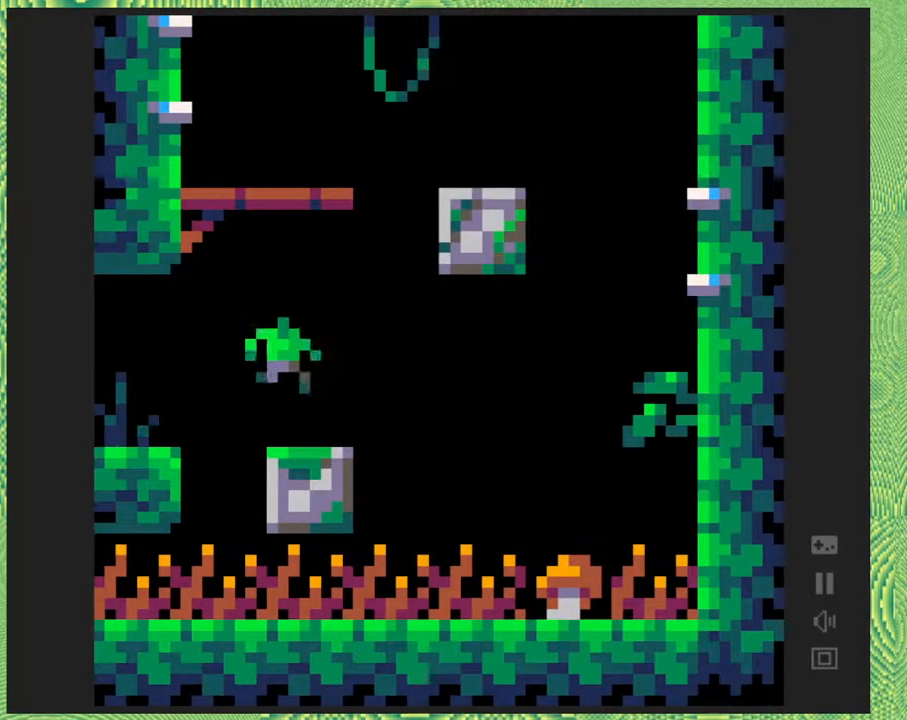
{"buttons": [], "right_stick": "center", "events": [[67, "DPAD_RIGHT", "up"]]}
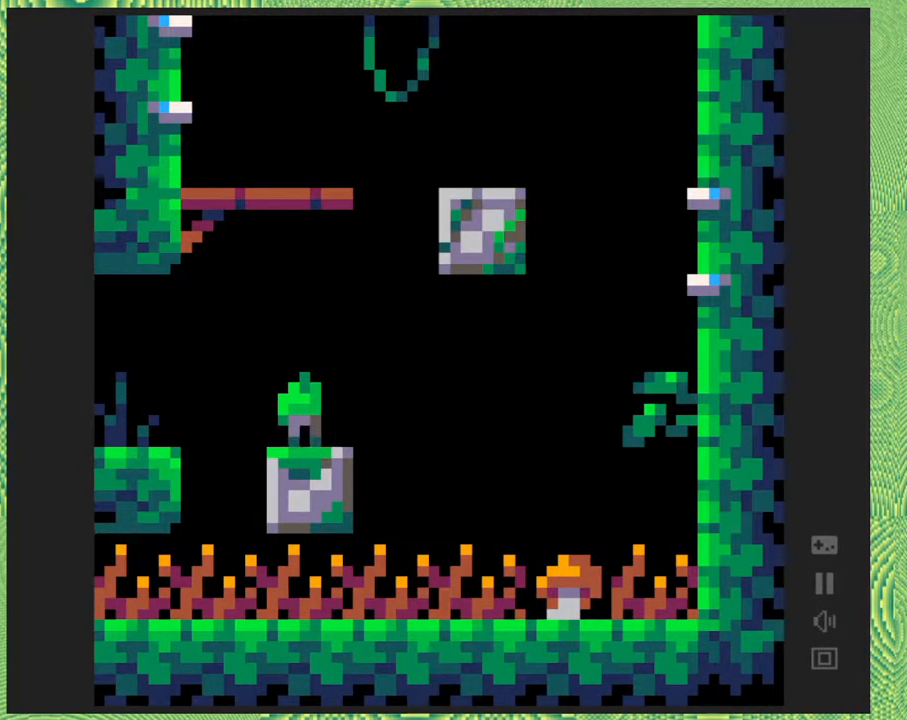
{"buttons": ["B", "DPAD_RIGHT"], "right_stick": "center", "events": [[200, "DPAD_RIGHT", "down"], [333, "B", "down"]]}
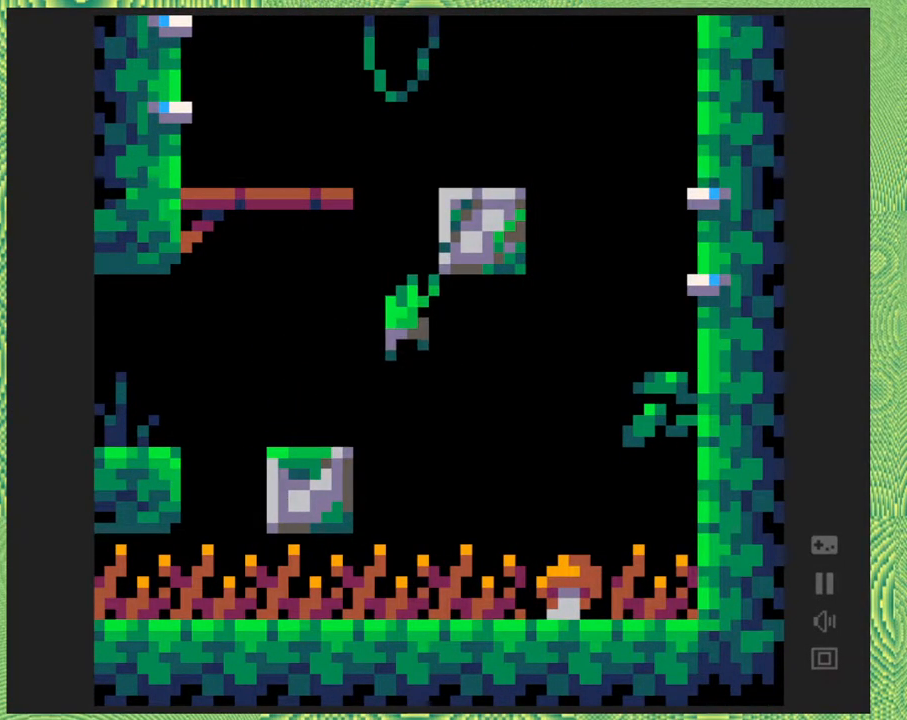
{"buttons": ["DPAD_RIGHT"], "right_stick": "center", "events": [[367, "B", "up"]]}
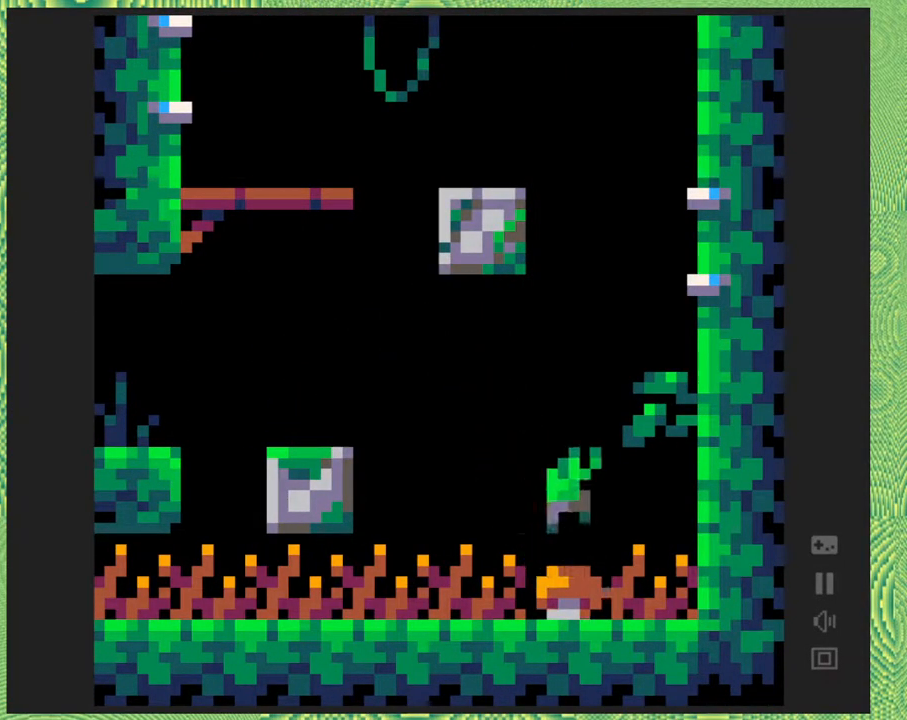
{"buttons": [], "right_stick": "center", "events": [[33, "DPAD_RIGHT", "up"], [400, "DPAD_LEFT", "down"], [483, "DPAD_LEFT", "up"]]}
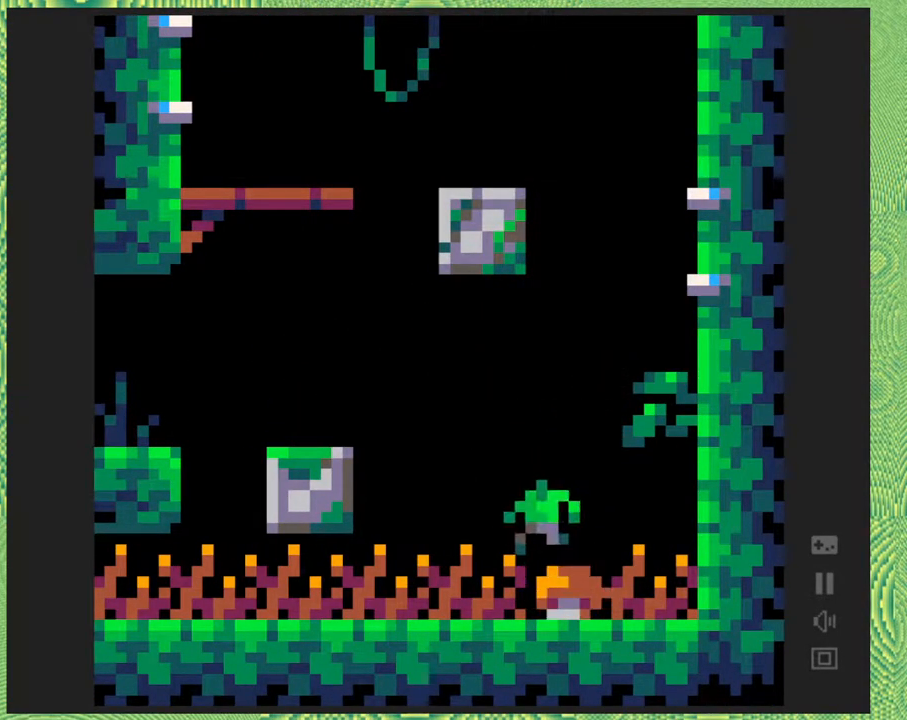
{"buttons": [], "right_stick": "center", "events": [[400, "DPAD_RIGHT", "down"], [483, "DPAD_RIGHT", "up"]]}
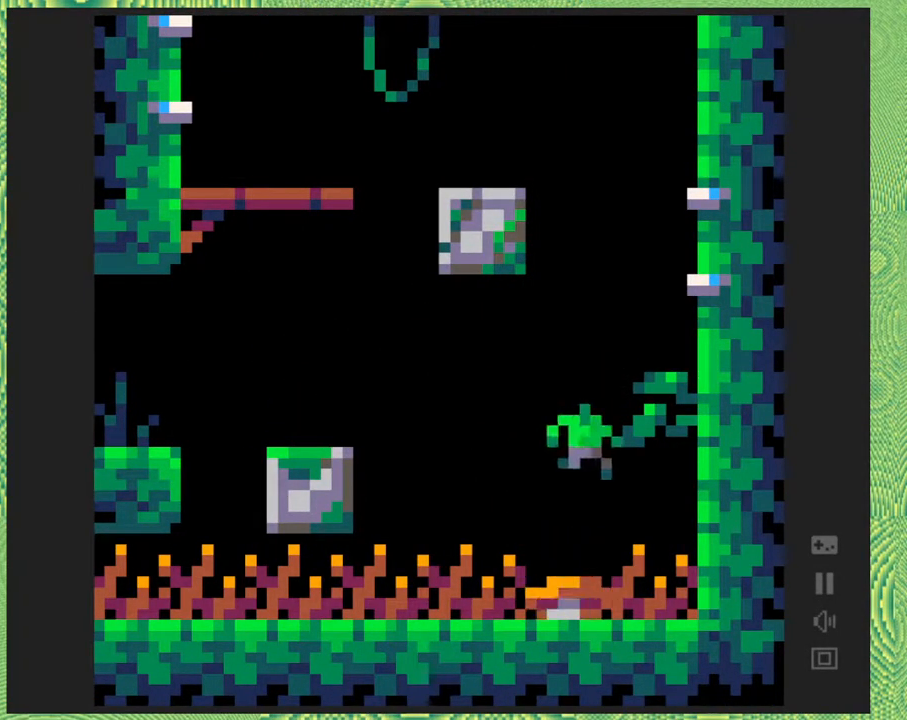
{"buttons": ["B"], "right_stick": "center", "events": [[50, "B", "down"]]}
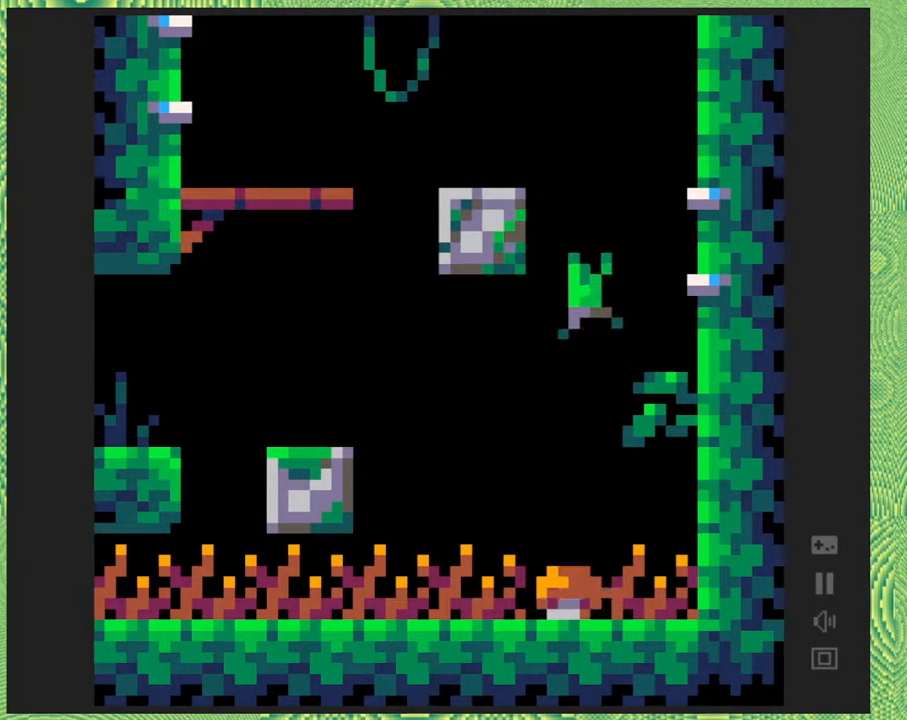
{"buttons": ["B"], "right_stick": "center", "events": [[33, "B", "up"], [283, "B", "down"]]}
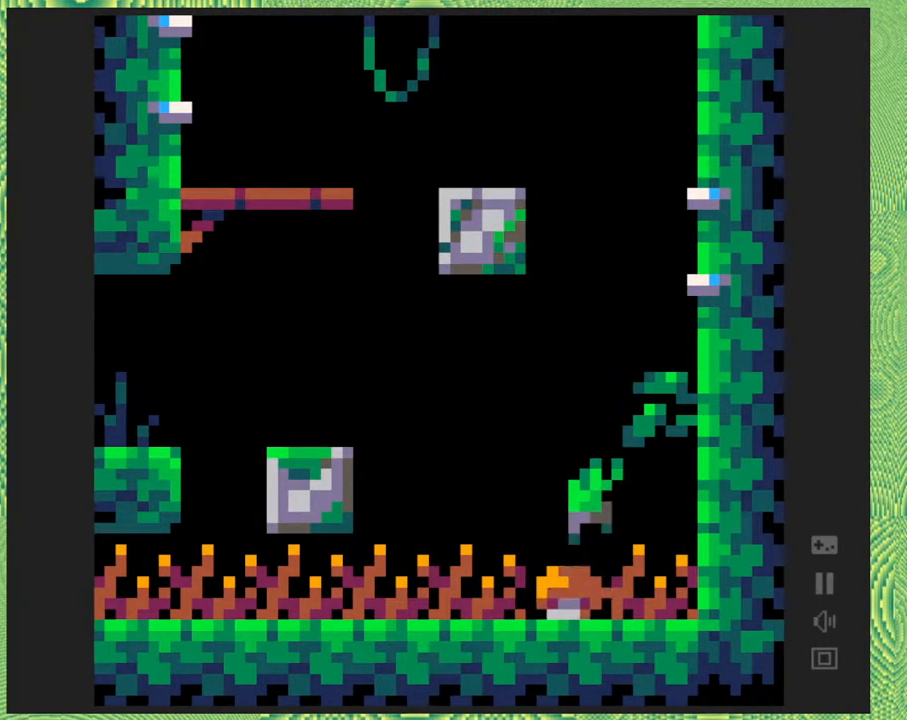
{"buttons": ["DPAD_RIGHT"], "right_stick": "center", "events": [[183, "DPAD_RIGHT", "down"], [350, "B", "up"]]}
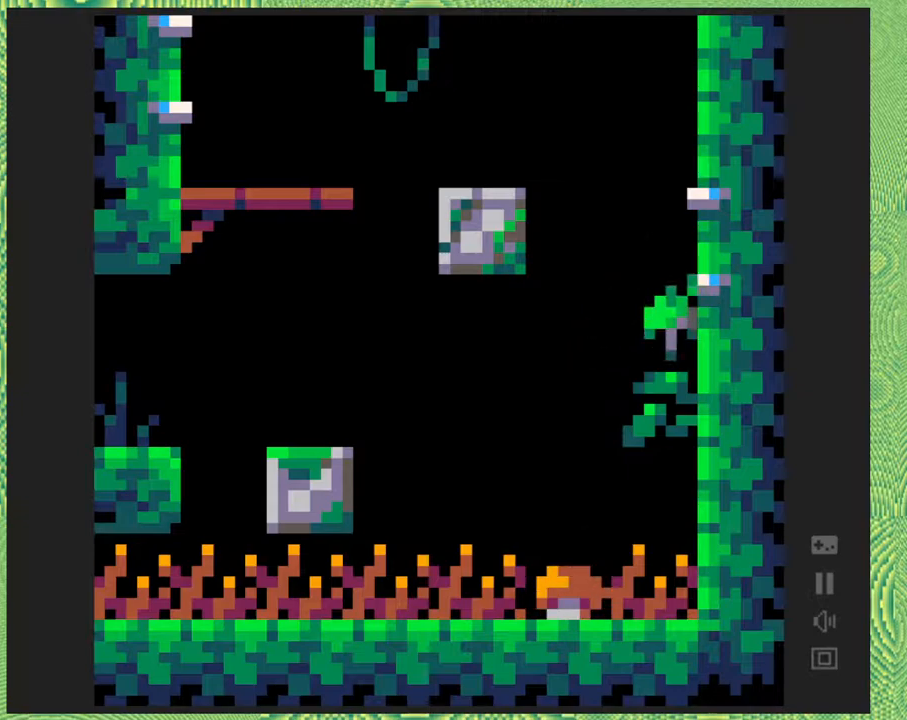
{"buttons": ["DPAD_RIGHT"], "right_stick": "center", "events": [[133, "B", "down"], [500, "B", "up"]]}
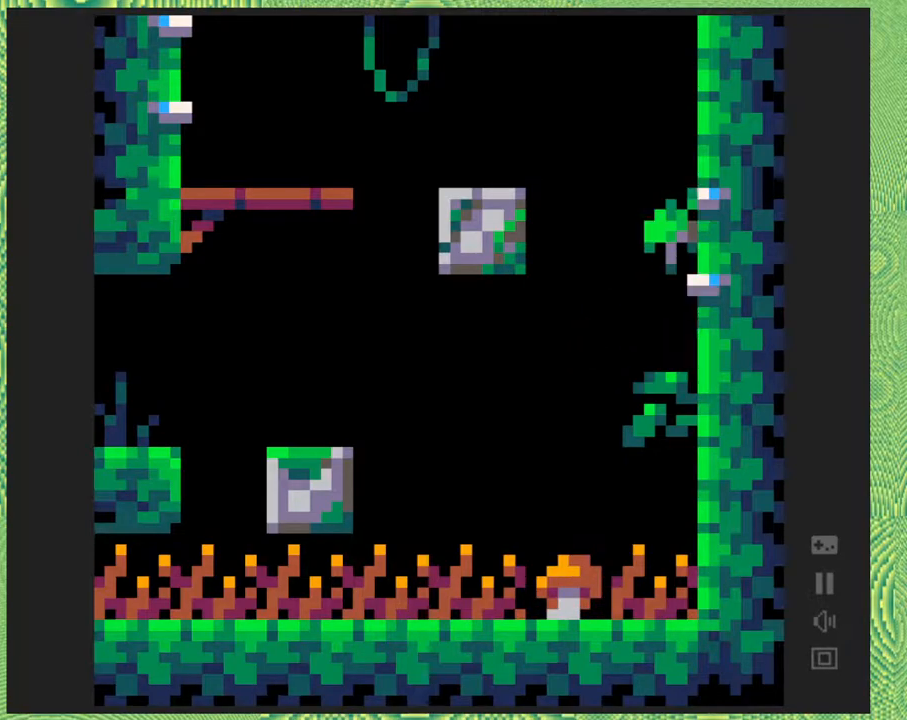
{"buttons": ["B", "DPAD_LEFT"], "right_stick": "center", "events": [[133, "DPAD_RIGHT", "up"], [233, "DPAD_LEFT", "down"], [267, "B", "down"]]}
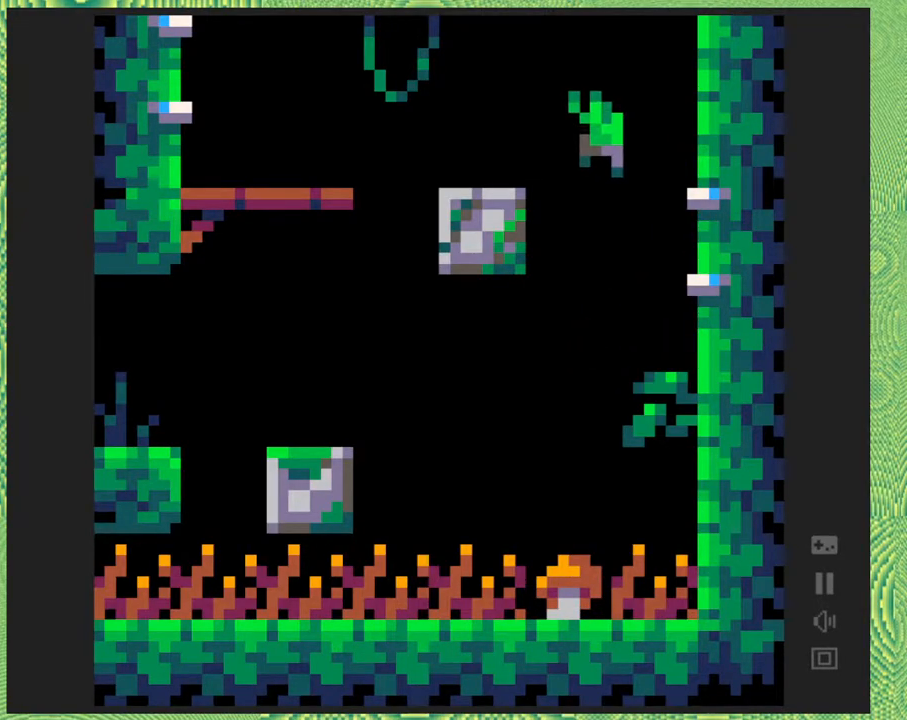
{"buttons": ["B", "DPAD_LEFT"], "right_stick": "center", "events": [[250, "B", "up"], [417, "B", "down"]]}
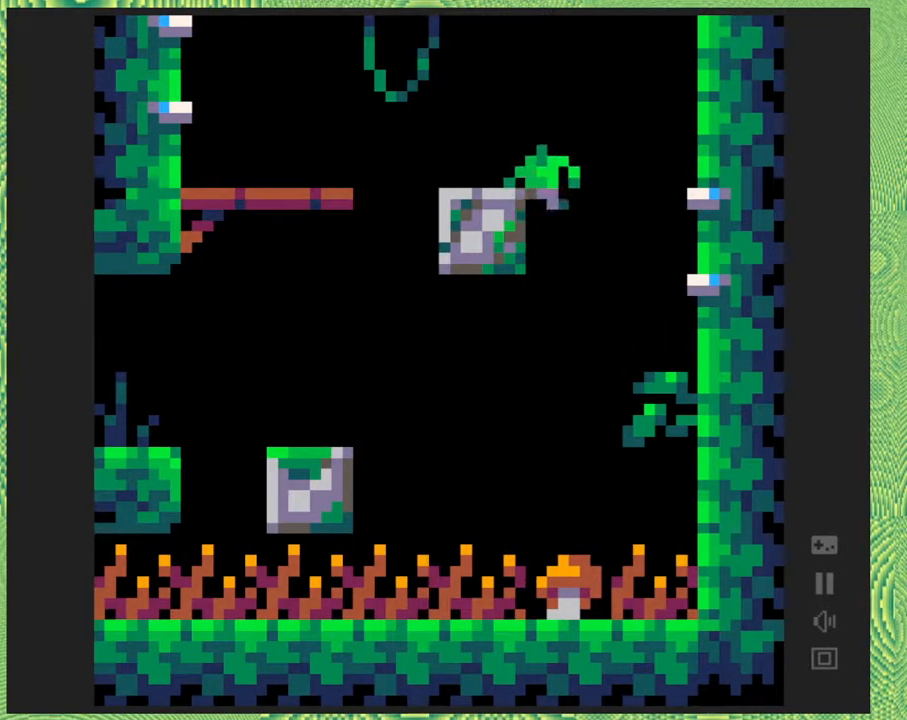
{"buttons": ["DPAD_LEFT"], "right_stick": "center", "events": [[200, "B", "up"], [250, "DPAD_LEFT", "up"], [467, "DPAD_LEFT", "down"]]}
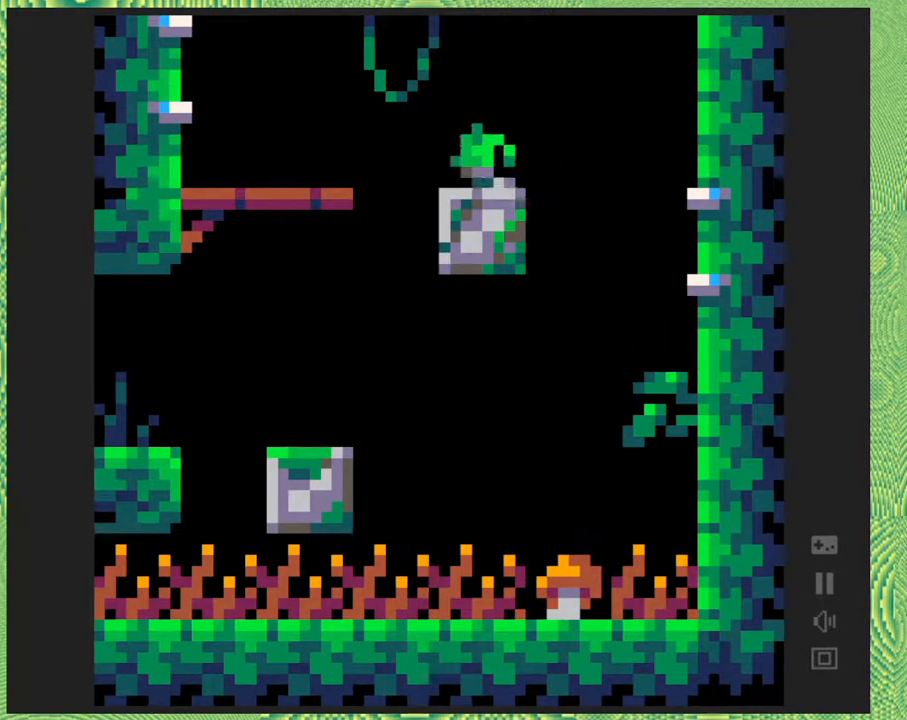
{"buttons": ["DPAD_LEFT"], "right_stick": "center", "events": [[100, "B", "down"], [433, "B", "up"]]}
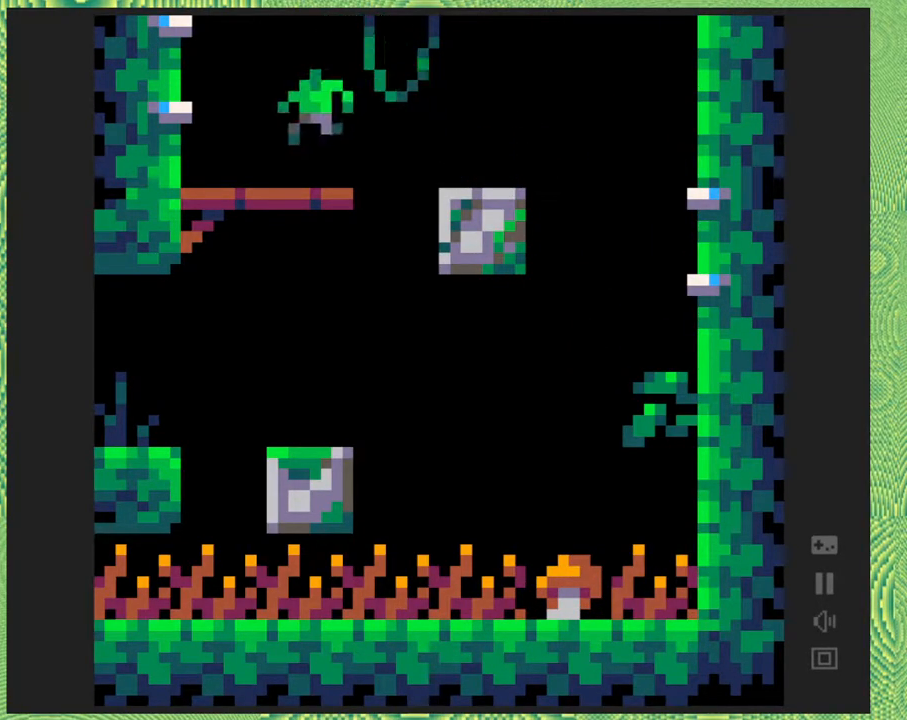
{"buttons": ["B", "DPAD_LEFT"], "right_stick": "center", "events": [[217, "B", "down"]]}
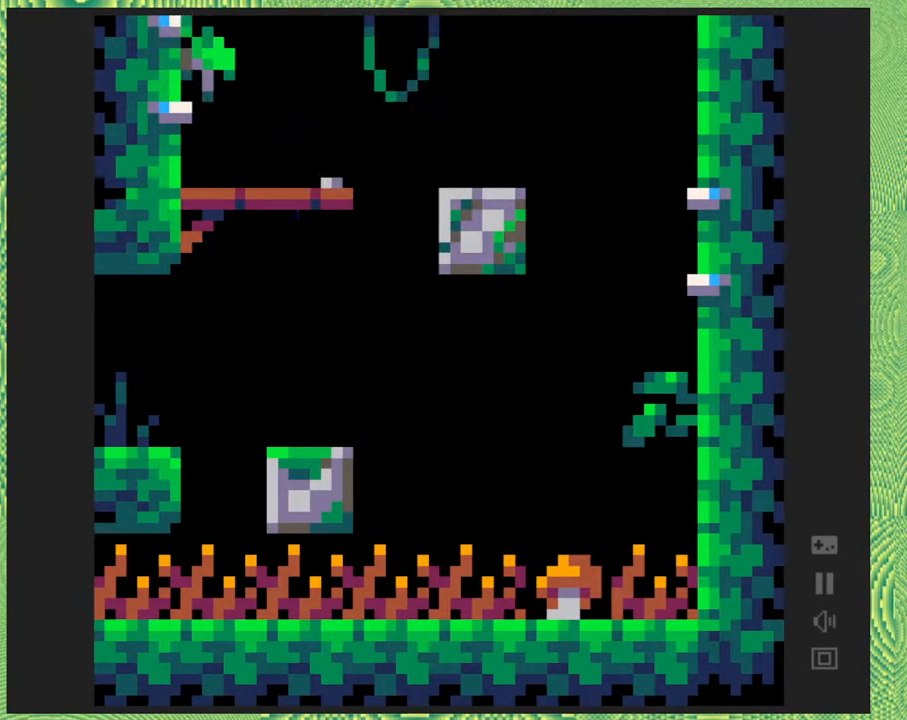
{"buttons": ["B", "DPAD_LEFT"], "right_stick": "center", "events": [[33, "B", "up"], [317, "B", "down"]]}
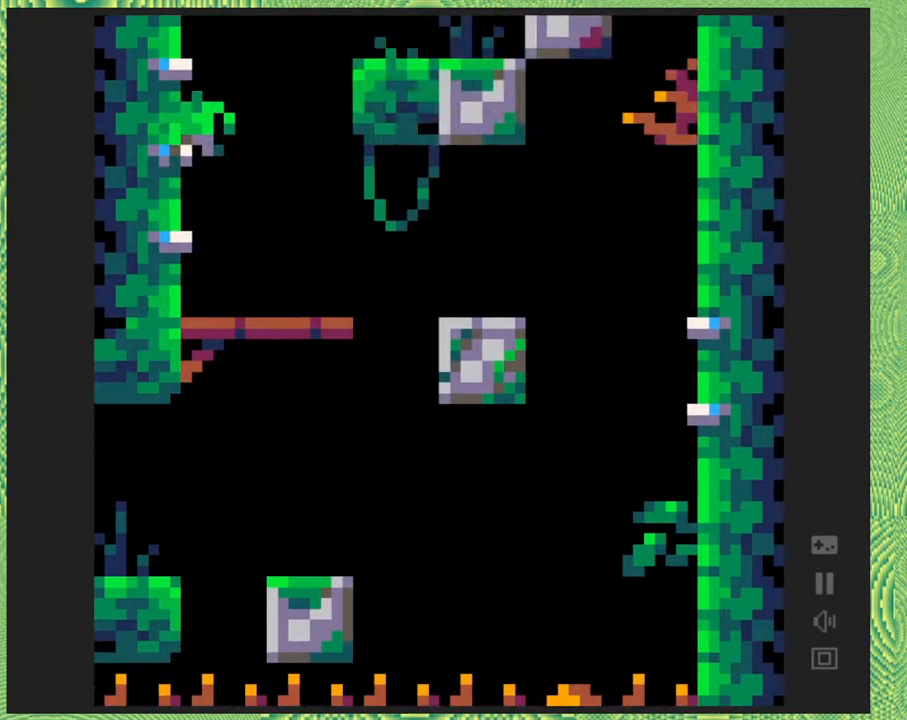
{"buttons": ["DPAD_LEFT"], "right_stick": "center", "events": [[200, "B", "up"]]}
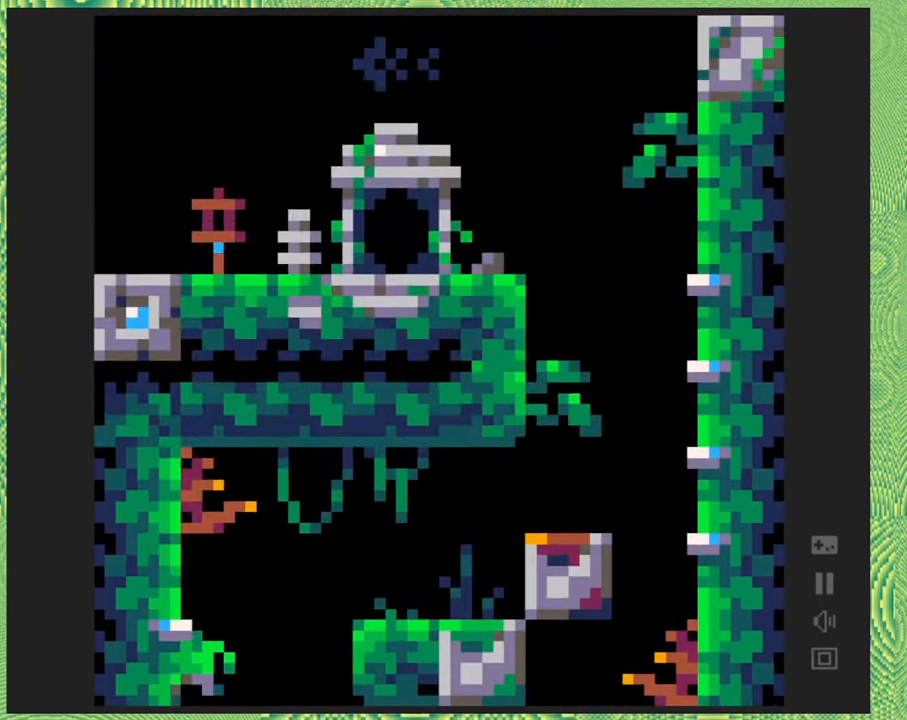
{"buttons": [], "right_stick": "center", "events": [[417, "DPAD_LEFT", "up"]]}
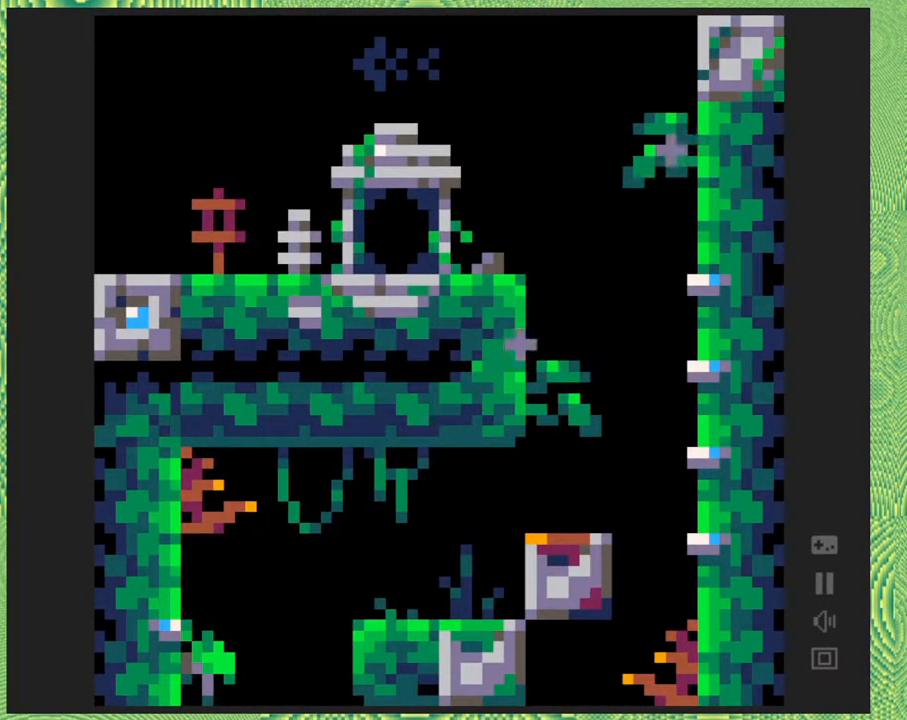
{"buttons": ["DPAD_RIGHT"], "right_stick": "center", "events": [[50, "DPAD_RIGHT", "down"], [67, "B", "down"], [483, "B", "up"]]}
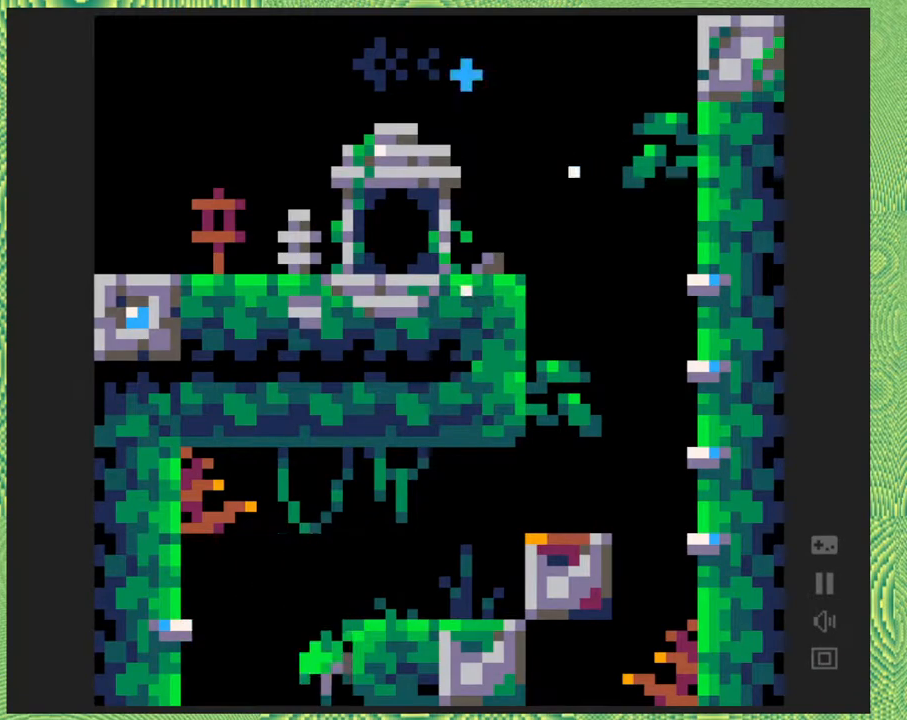
{"buttons": ["DPAD_RIGHT"], "right_stick": "center", "events": [[167, "B", "down"], [467, "B", "up"]]}